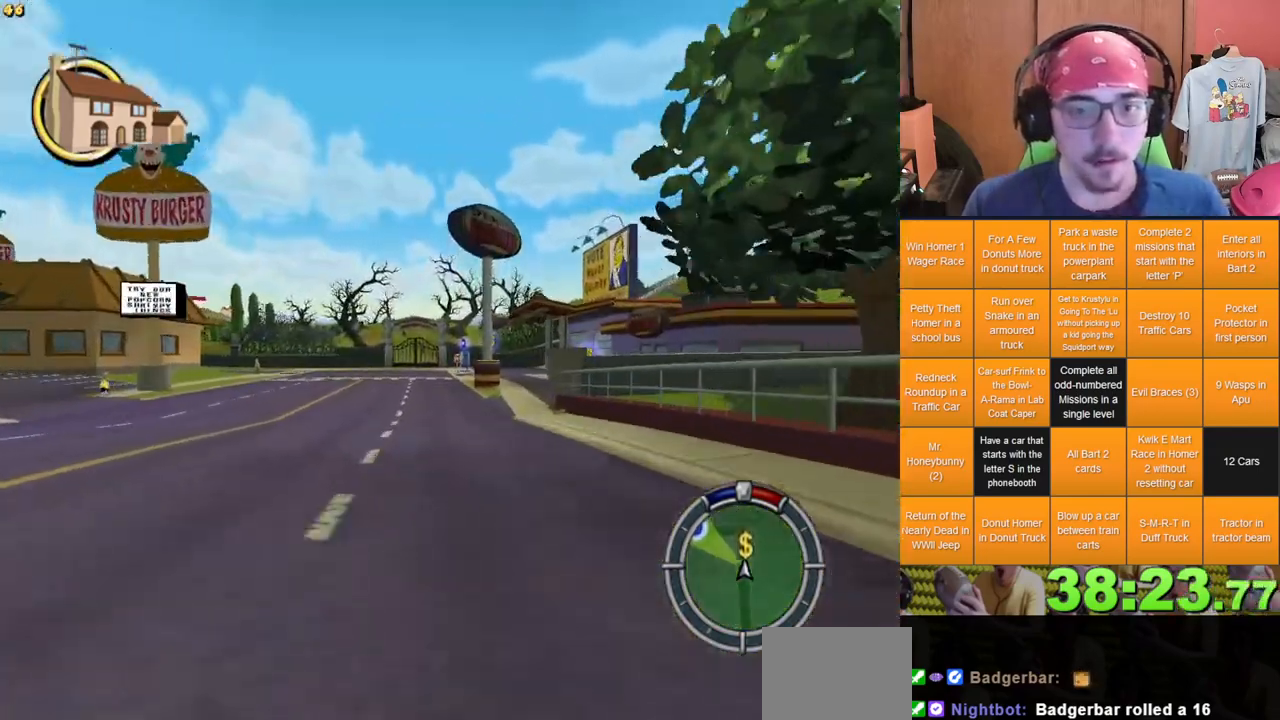
Gameplay with a controller (Xbox layout); each line is a JSON object with the inputs held at the frame after it (dt_ms = milliseconds from this image to that frame). "events" lists button and stick changes between this image and that frame as [ms after this image, input, new state], when the widget could be followed in between. Not read: A B DPAD_UP L3 R1 R3 X Y.
{"dt_ms": 500, "buttons": ["L2"], "left_stick": "center", "right_stick": "center", "events": [[367, "L2", "down"]]}
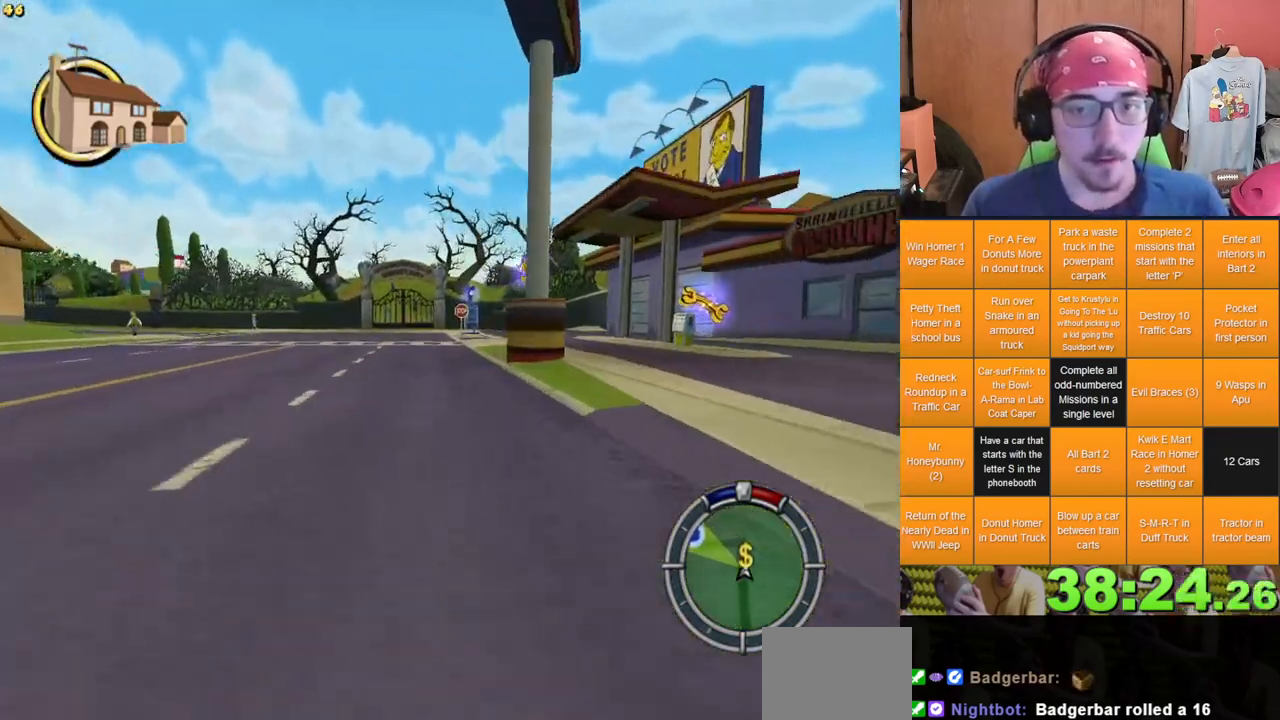
{"dt_ms": 500, "buttons": ["L2"], "left_stick": "right", "right_stick": "center", "events": [[33, "left_stick", "right"], [217, "left_stick", "up"], [317, "left_stick", "right"]]}
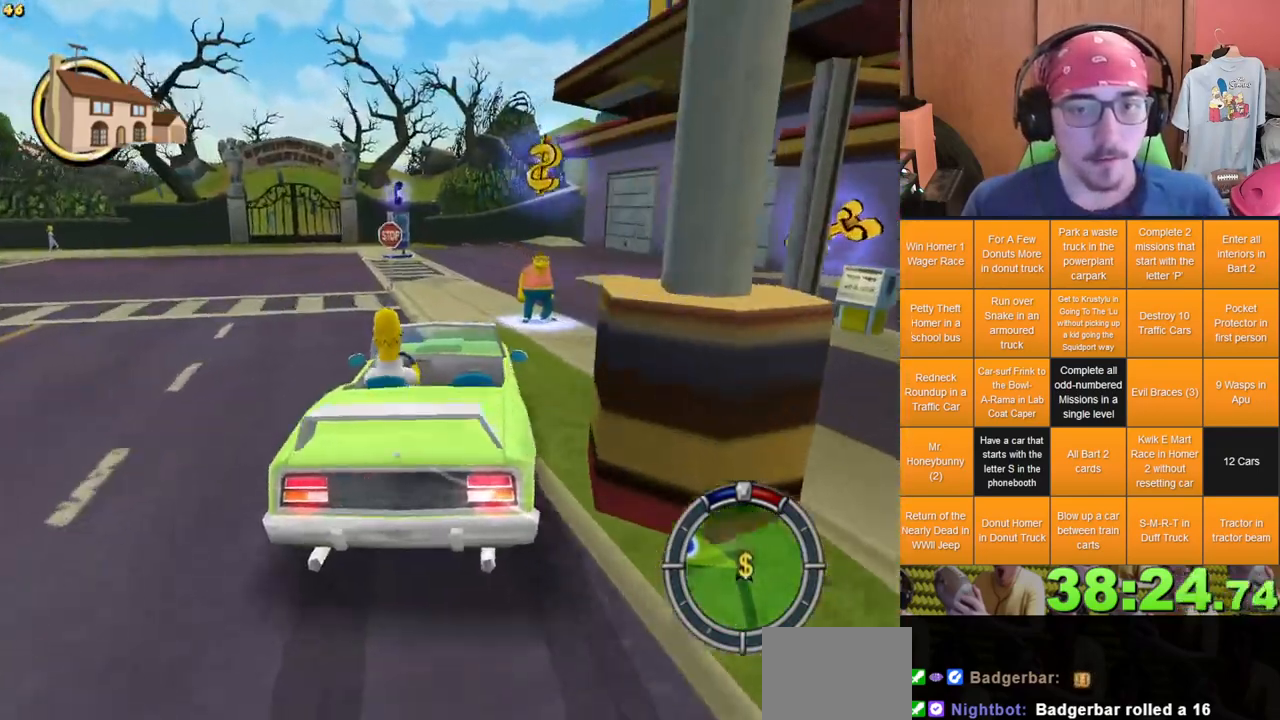
{"dt_ms": 1000, "buttons": [], "left_stick": "center", "right_stick": "center", "events": [[483, "R2", "down"], [583, "R2", "up"], [717, "left_stick", "center"], [900, "L2", "up"]]}
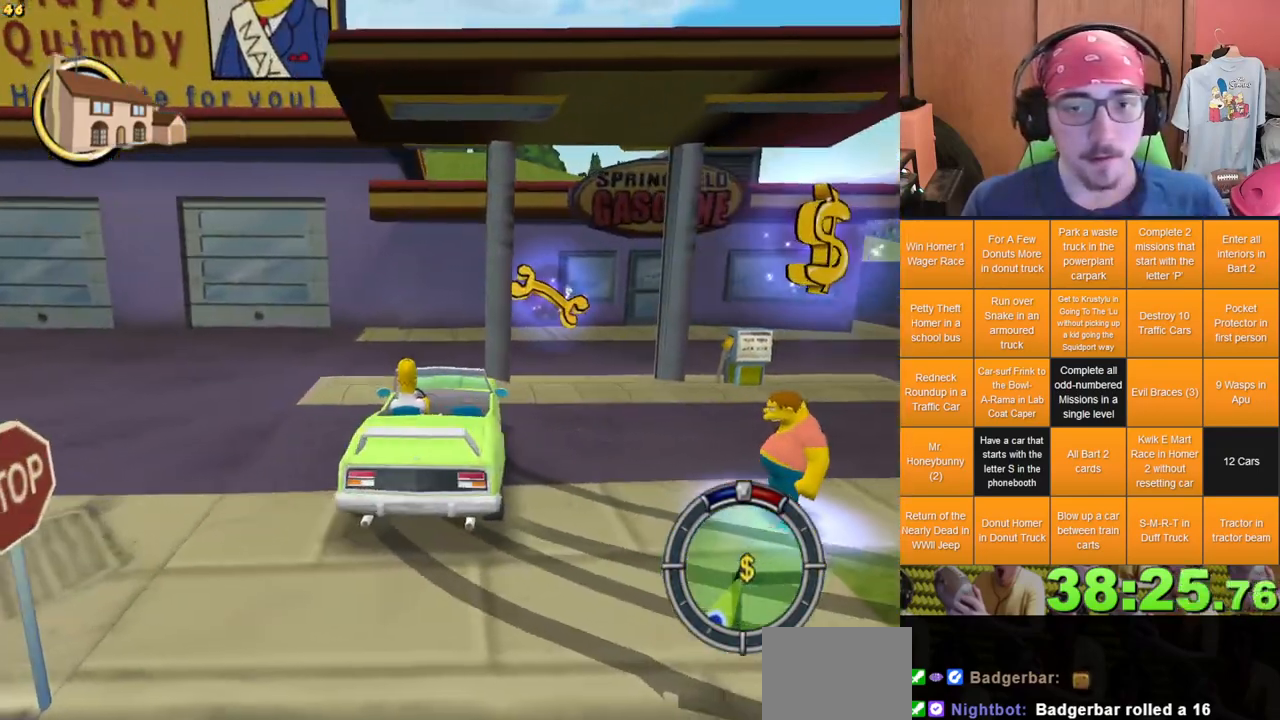
{"dt_ms": 500, "buttons": [], "left_stick": "down", "right_stick": "center", "events": [[367, "left_stick", "down"]]}
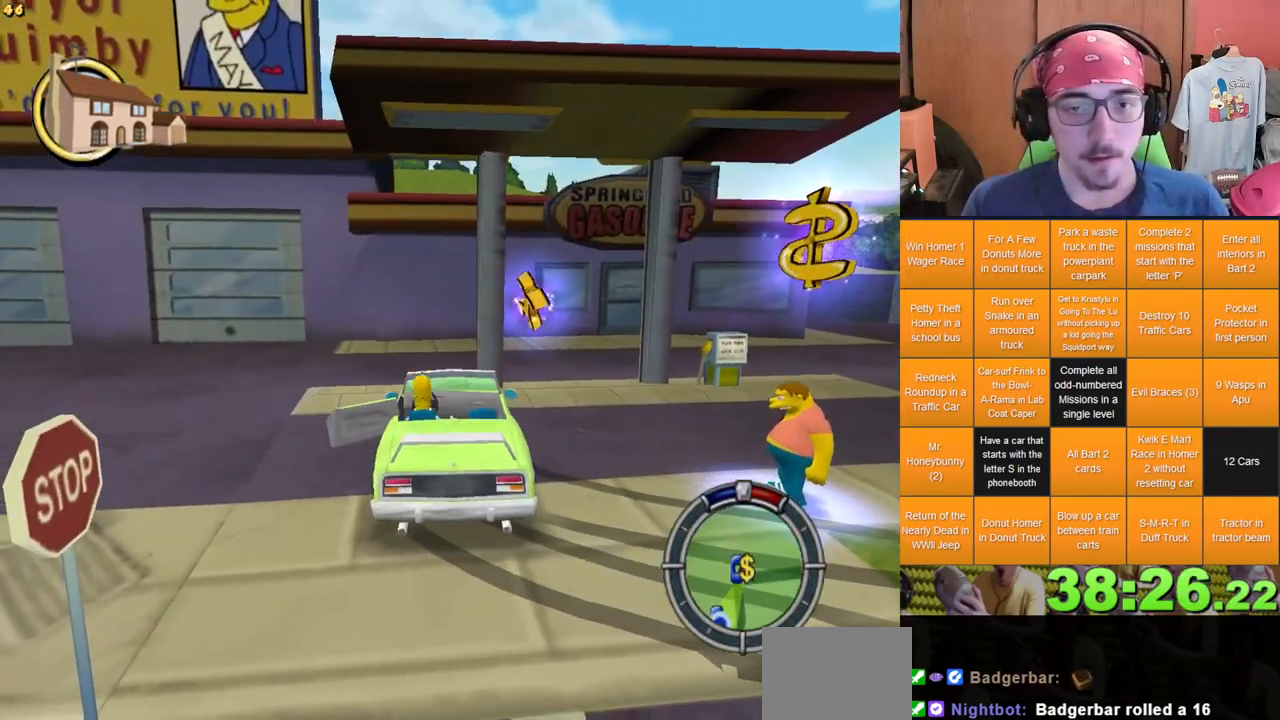
{"dt_ms": 500, "buttons": [], "left_stick": "down-right", "right_stick": "center", "events": [[333, "left_stick", "down-right"], [400, "R2", "down"], [450, "R2", "up"]]}
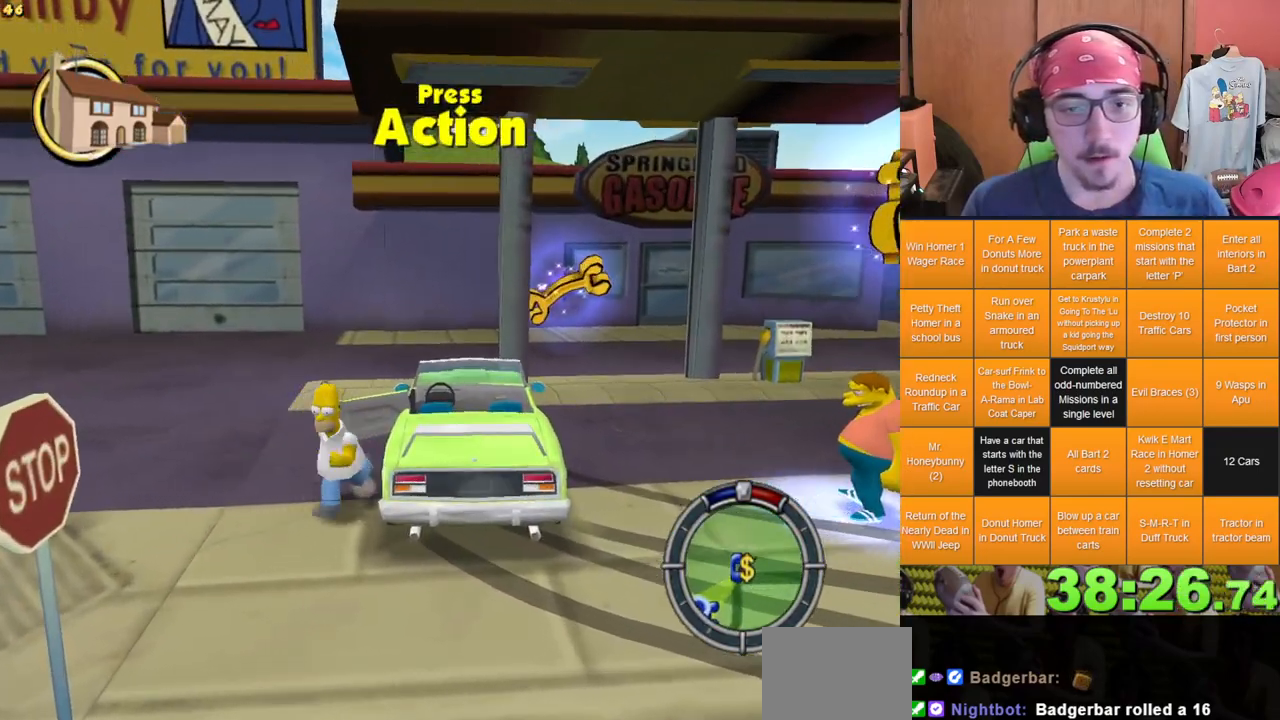
{"dt_ms": 500, "buttons": [], "left_stick": "up-right", "right_stick": "center", "events": [[333, "left_stick", "right"], [483, "left_stick", "up-right"]]}
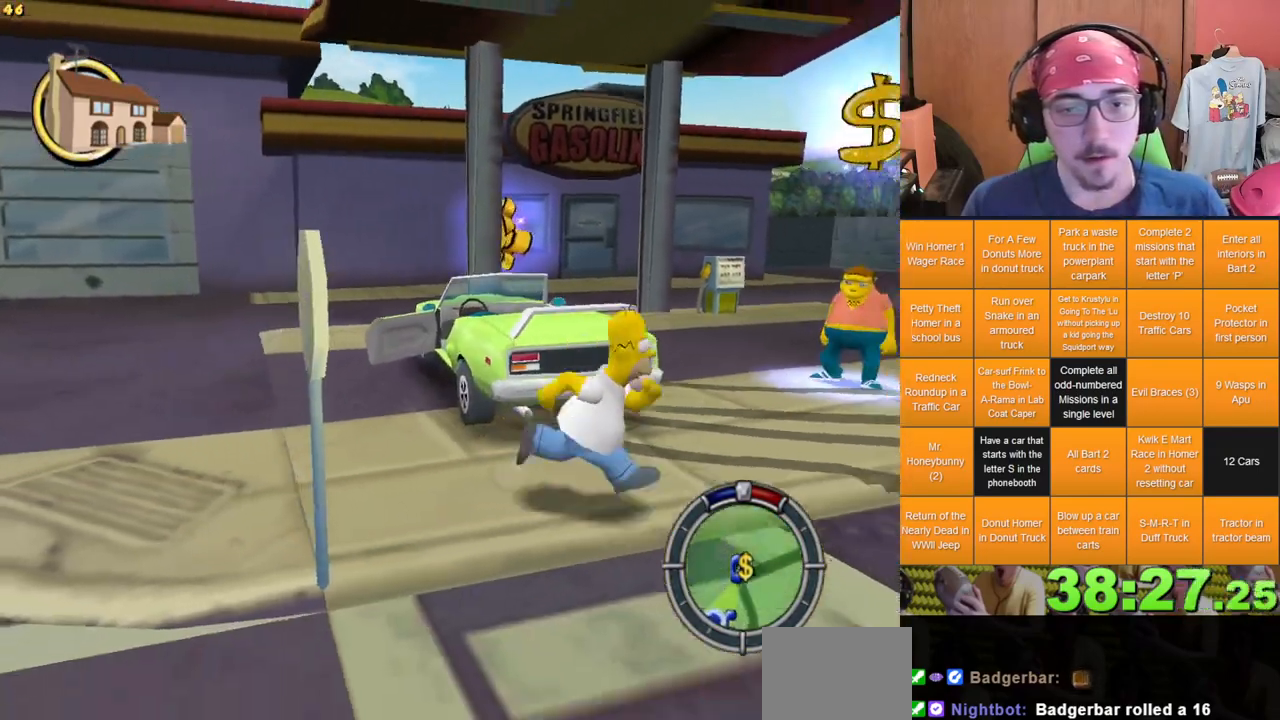
{"dt_ms": 500, "buttons": [], "left_stick": "up-left", "right_stick": "center"}
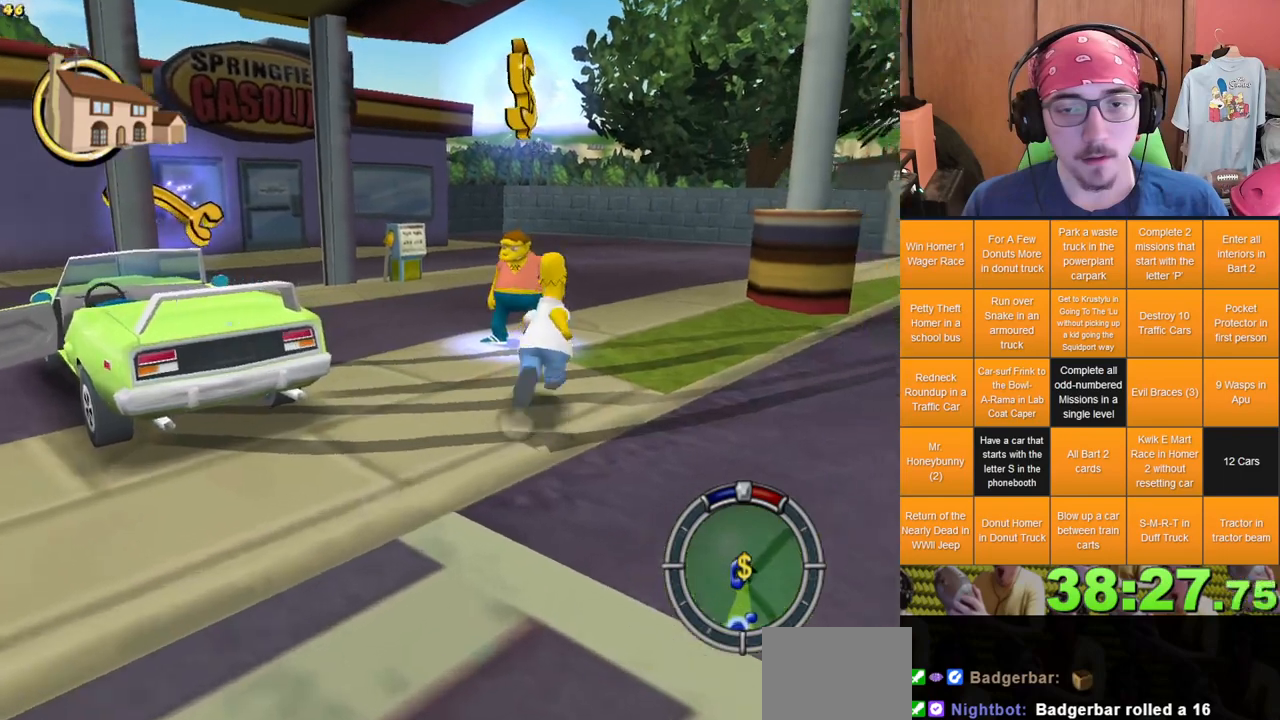
{"dt_ms": 500, "buttons": [], "left_stick": "center", "right_stick": "center", "events": [[400, "left_stick", "center"]]}